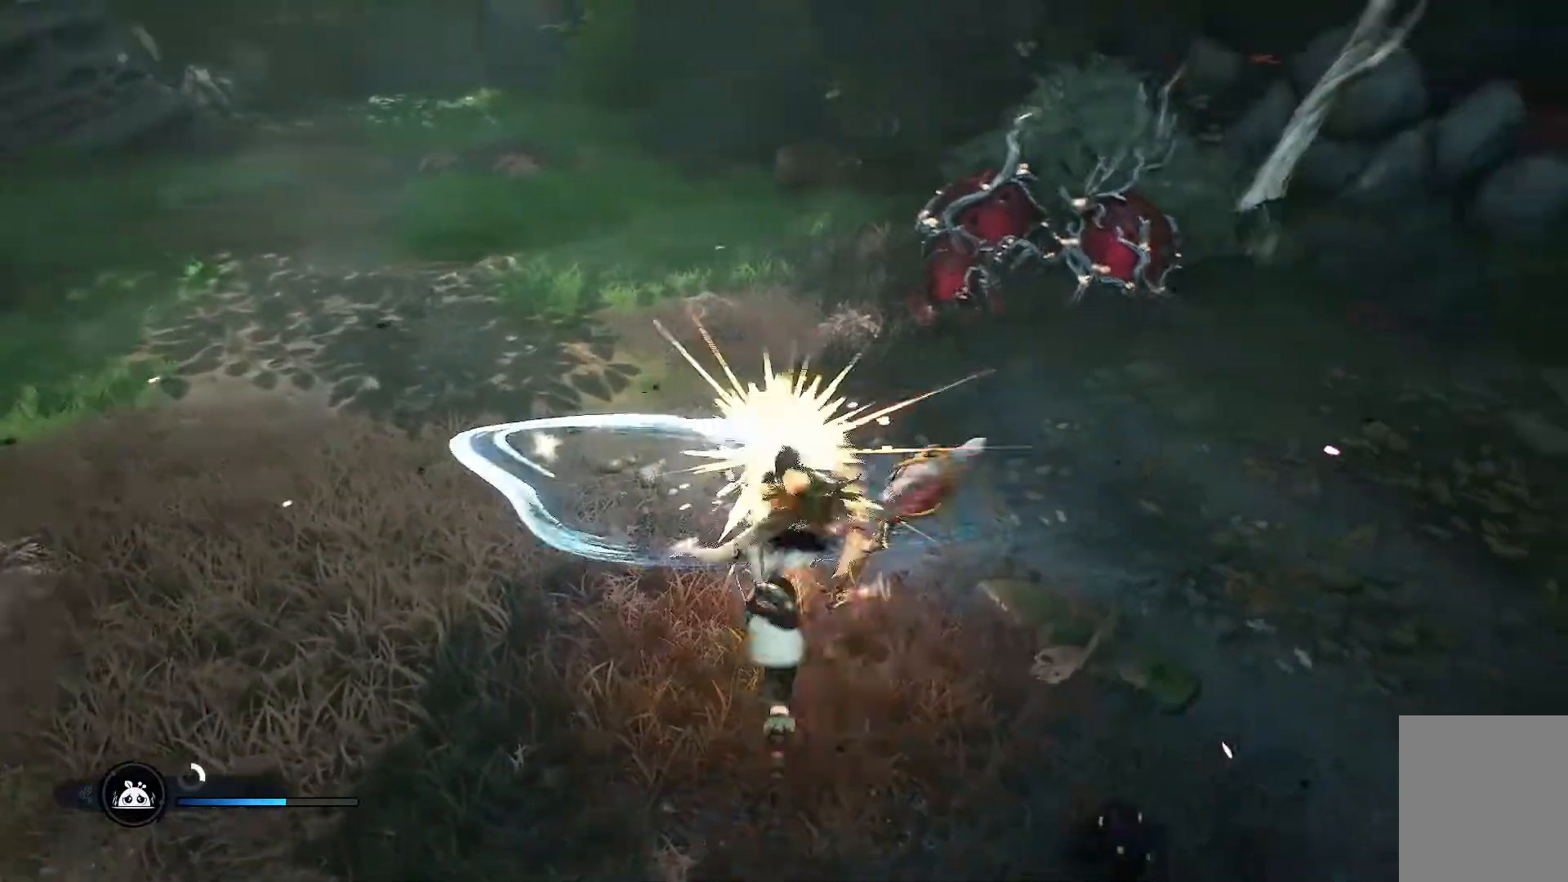
Gameplay with a controller (Xbox layout); each line is a JSON object with the inputs held at the frame after it. "events" lists button and stick changes between this image and that frame as [ms after this image, input, new state], when the widget could be followed in between.
{"buttons": [], "left_stick": "up-left", "right_stick": "right", "events": [[101, "R1", "down"], [117, "R1", "up"], [217, "R1", "down"], [234, "R1", "up"], [401, "right_stick", "right"], [501, "left_stick", "up-left"]]}
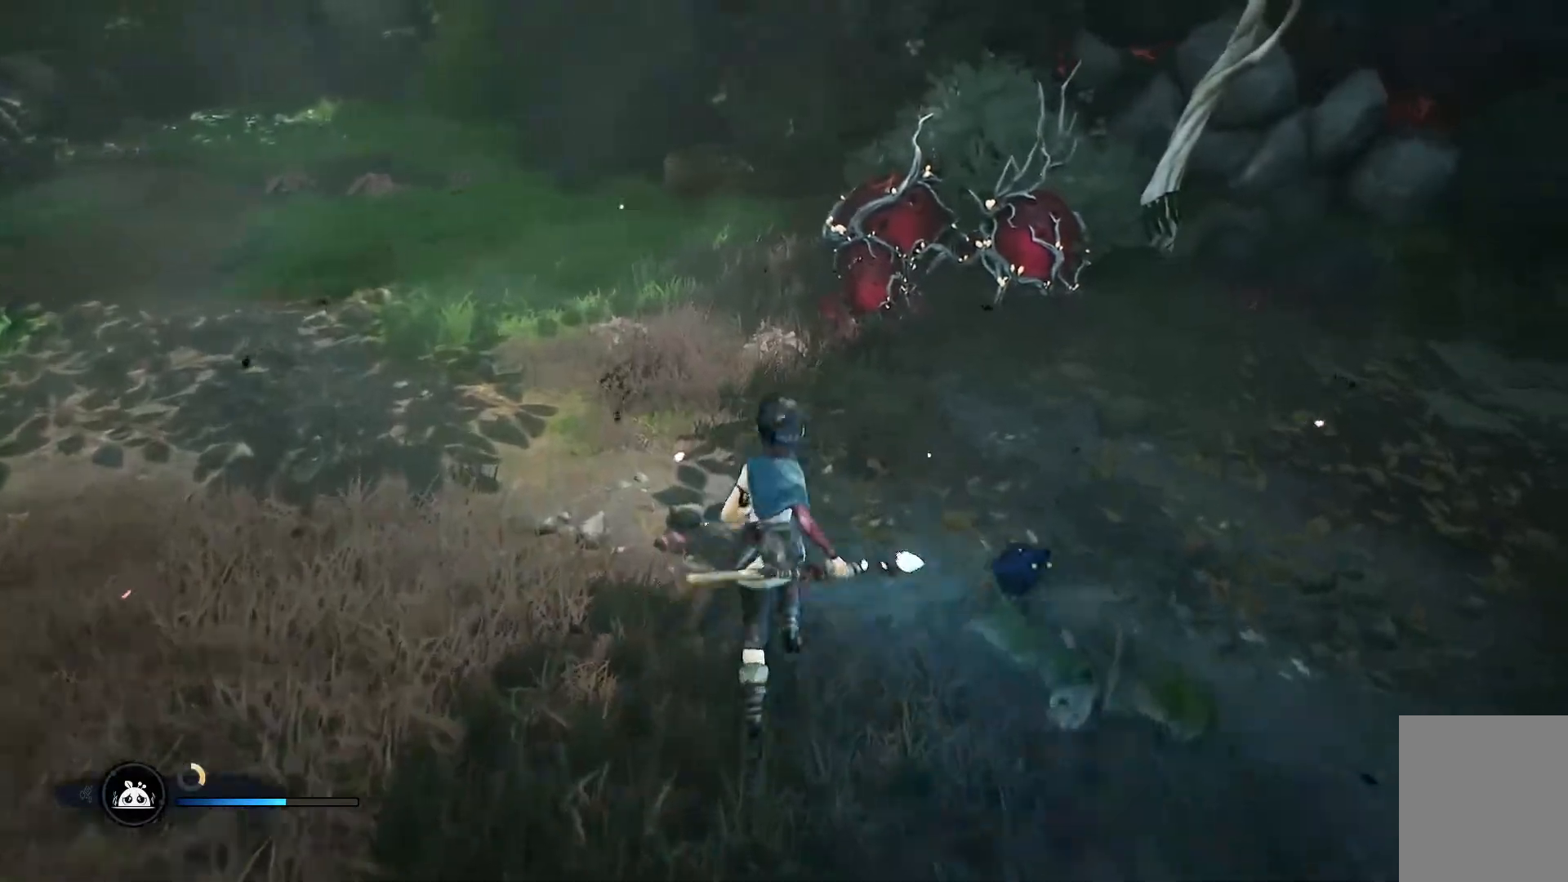
{"buttons": [], "left_stick": "down", "right_stick": "right", "events": [[167, "left_stick", "down"]]}
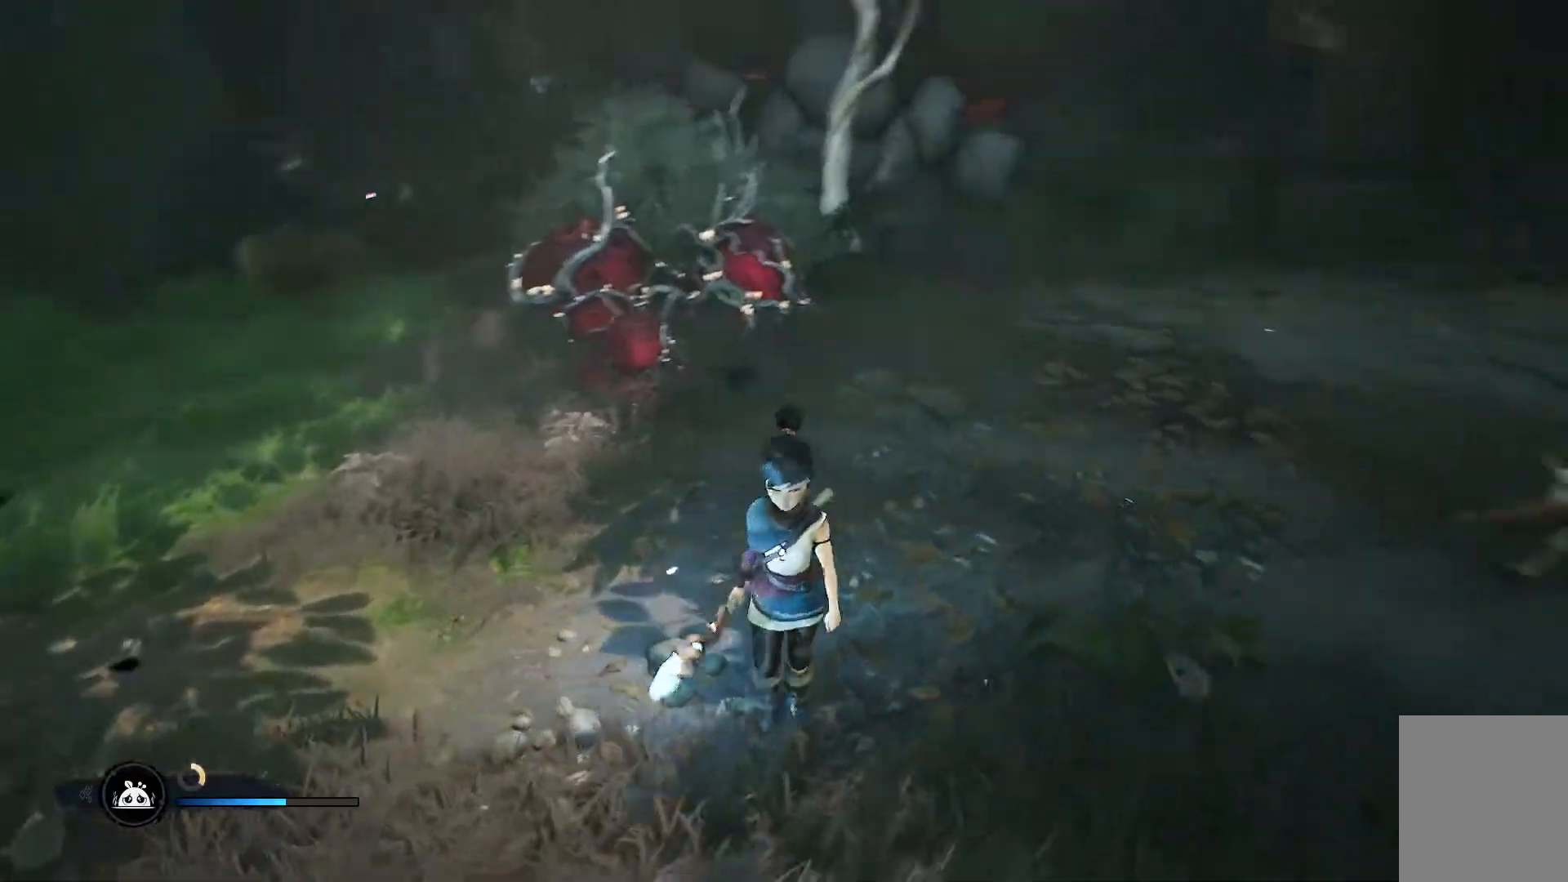
{"buttons": ["B"], "left_stick": "down", "right_stick": "center"}
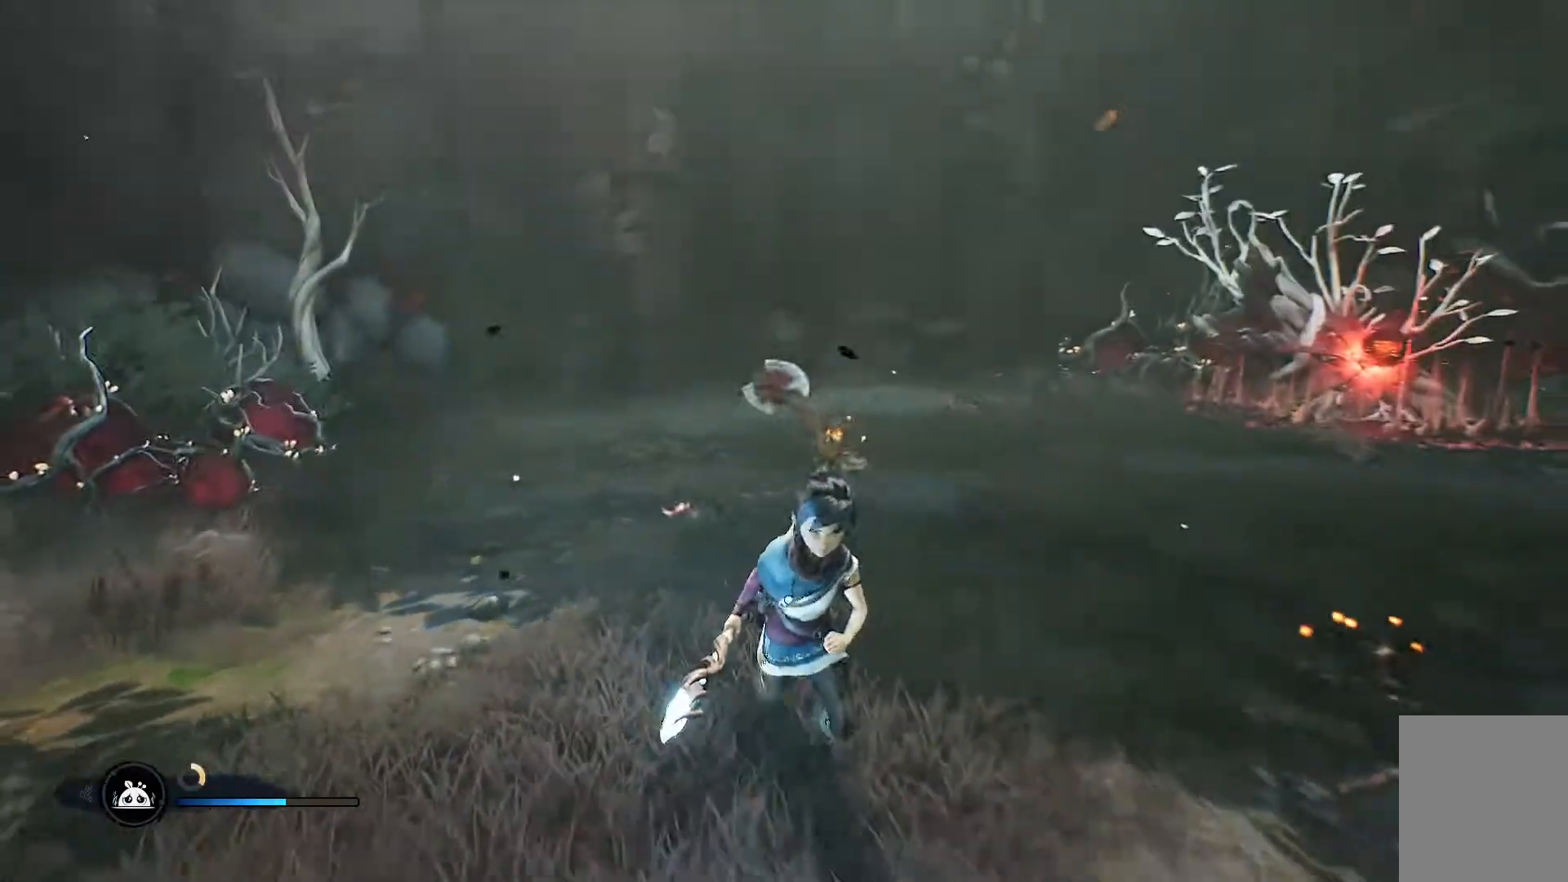
{"buttons": [], "left_stick": "left", "right_stick": "center", "events": [[33, "B", "up"], [117, "B", "down"], [183, "B", "up"], [334, "left_stick", "left"]]}
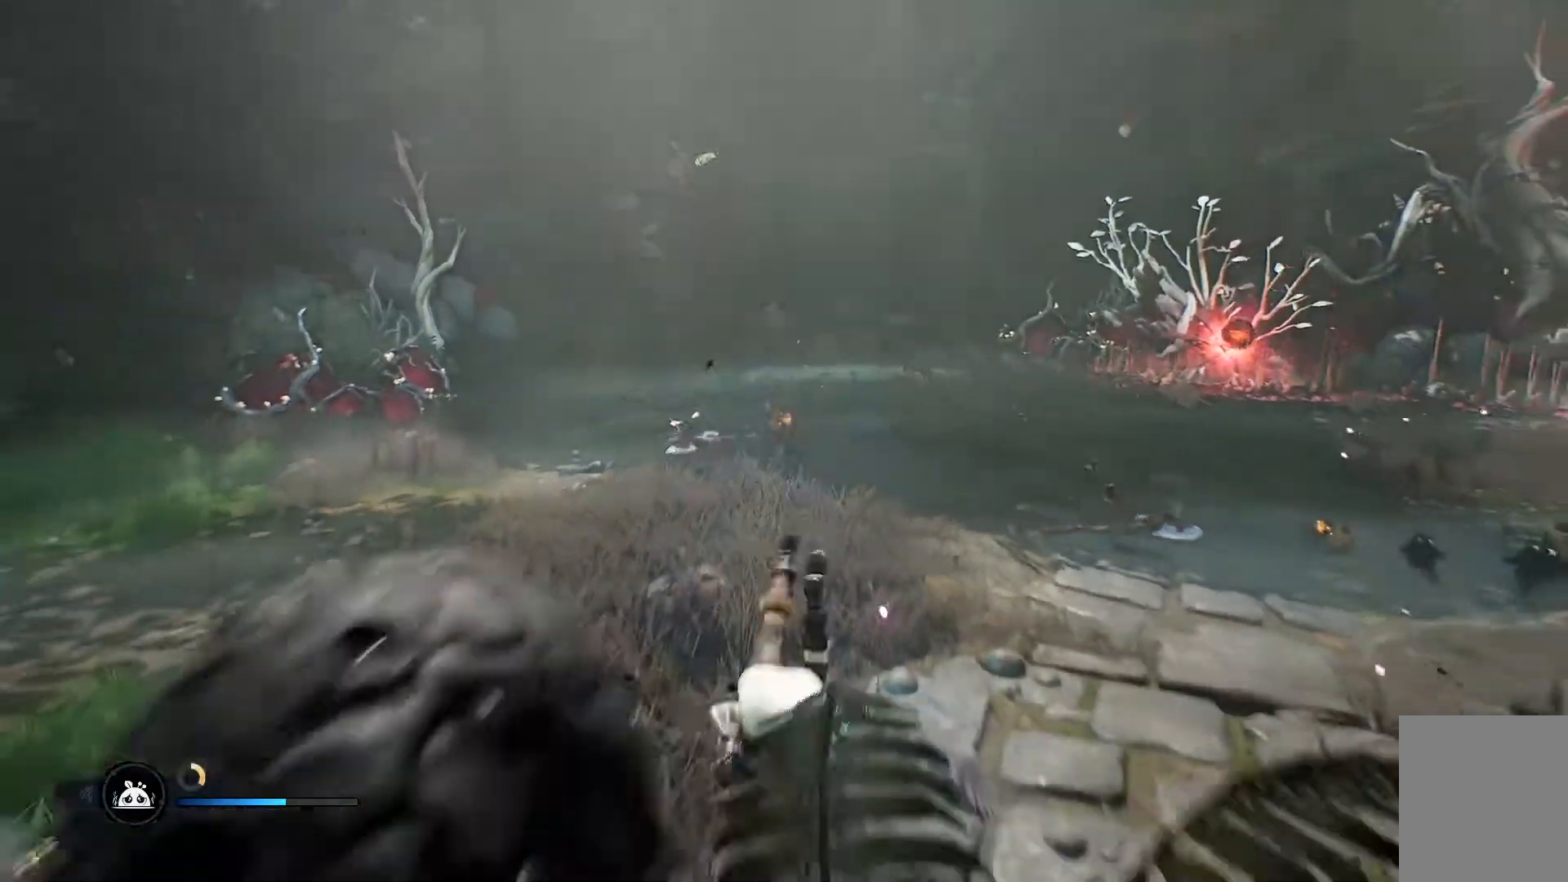
{"buttons": [], "left_stick": "up-left", "right_stick": "right", "events": [[184, "left_stick", "up-left"], [317, "right_stick", "right"]]}
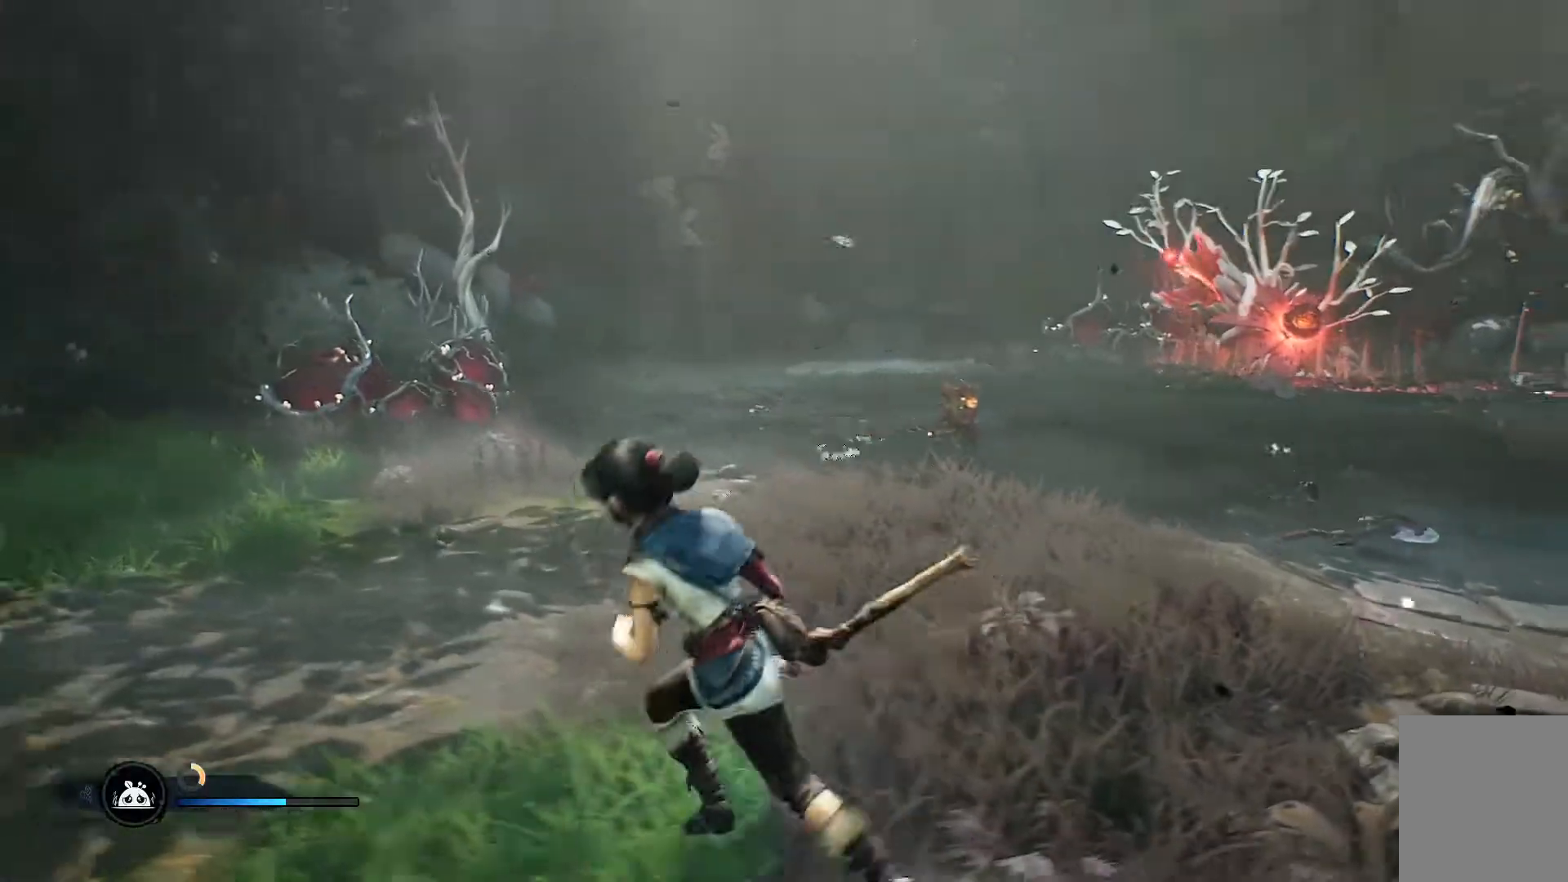
{"buttons": [], "left_stick": "up-right", "right_stick": "center", "events": [[217, "left_stick", "up"], [350, "R3", "down"], [350, "right_stick", "center"], [467, "R3", "up"], [467, "left_stick", "up-right"]]}
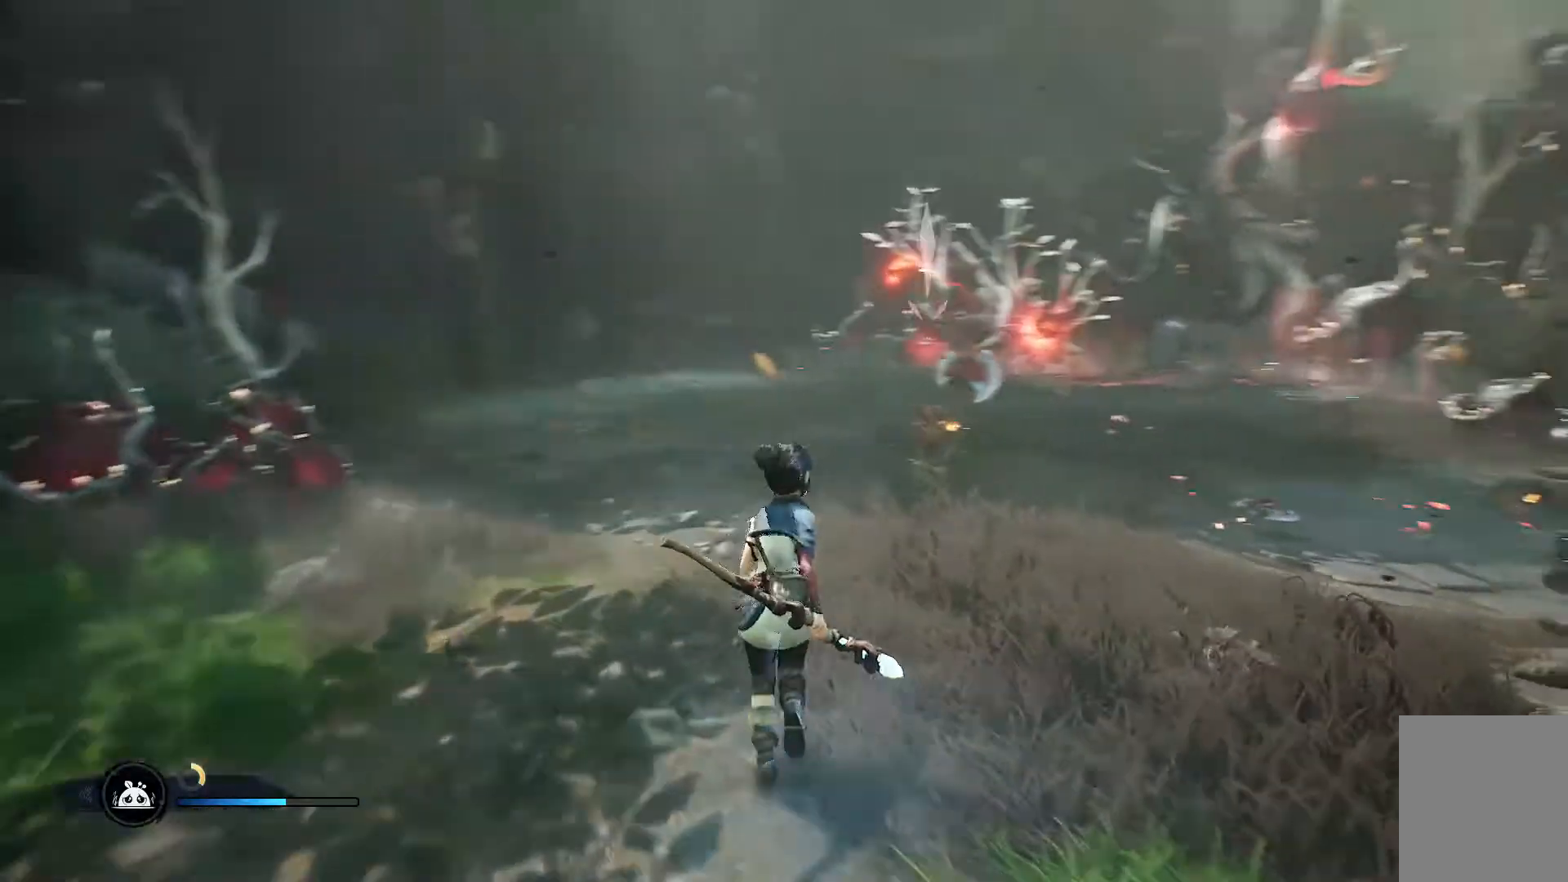
{"buttons": [], "left_stick": "up", "right_stick": "center", "events": [[267, "left_stick", "up"], [317, "R1", "down"], [334, "R1", "up"]]}
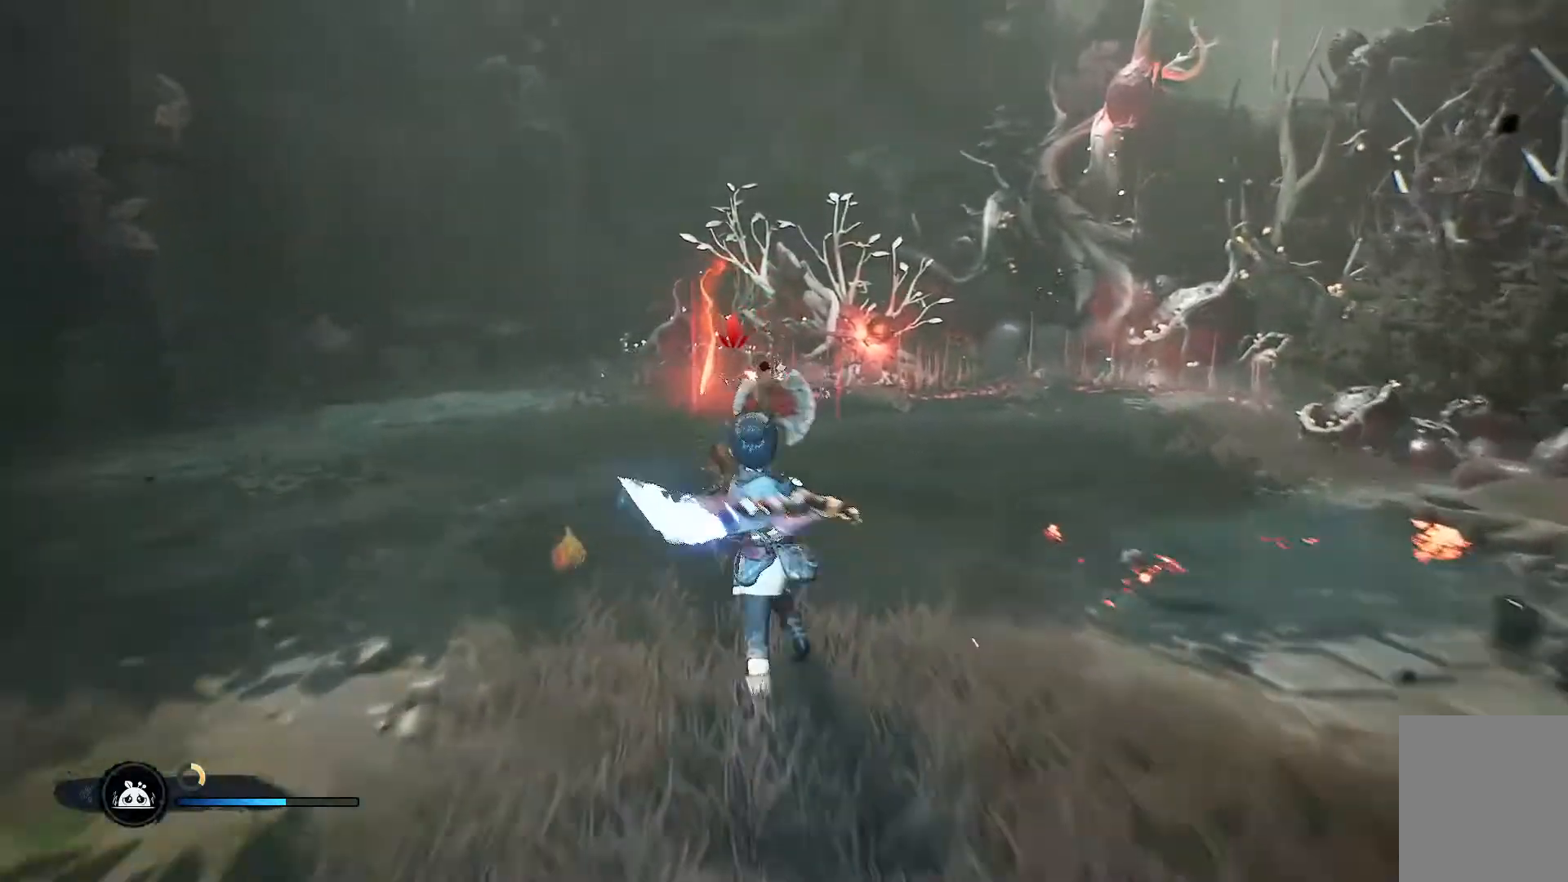
{"buttons": [], "left_stick": "up", "right_stick": "center", "events": [[183, "R1", "down"], [217, "R1", "up"], [300, "R1", "down"], [334, "R1", "up"], [434, "R1", "down"], [450, "R1", "up"]]}
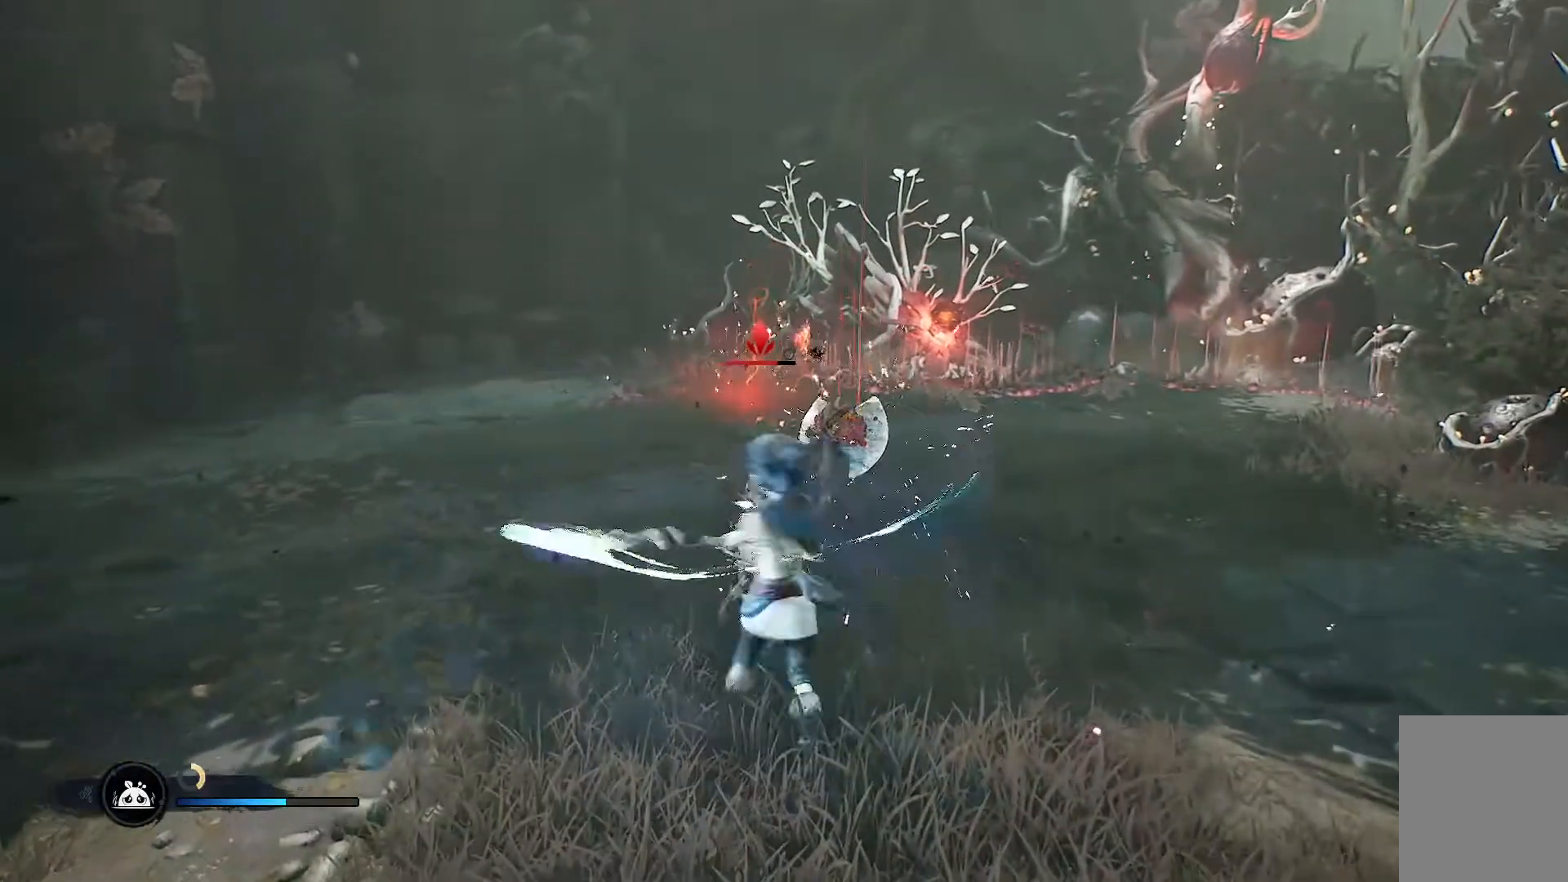
{"buttons": [], "left_stick": "up", "right_stick": "center", "events": [[301, "R1", "down"], [317, "R1", "up"]]}
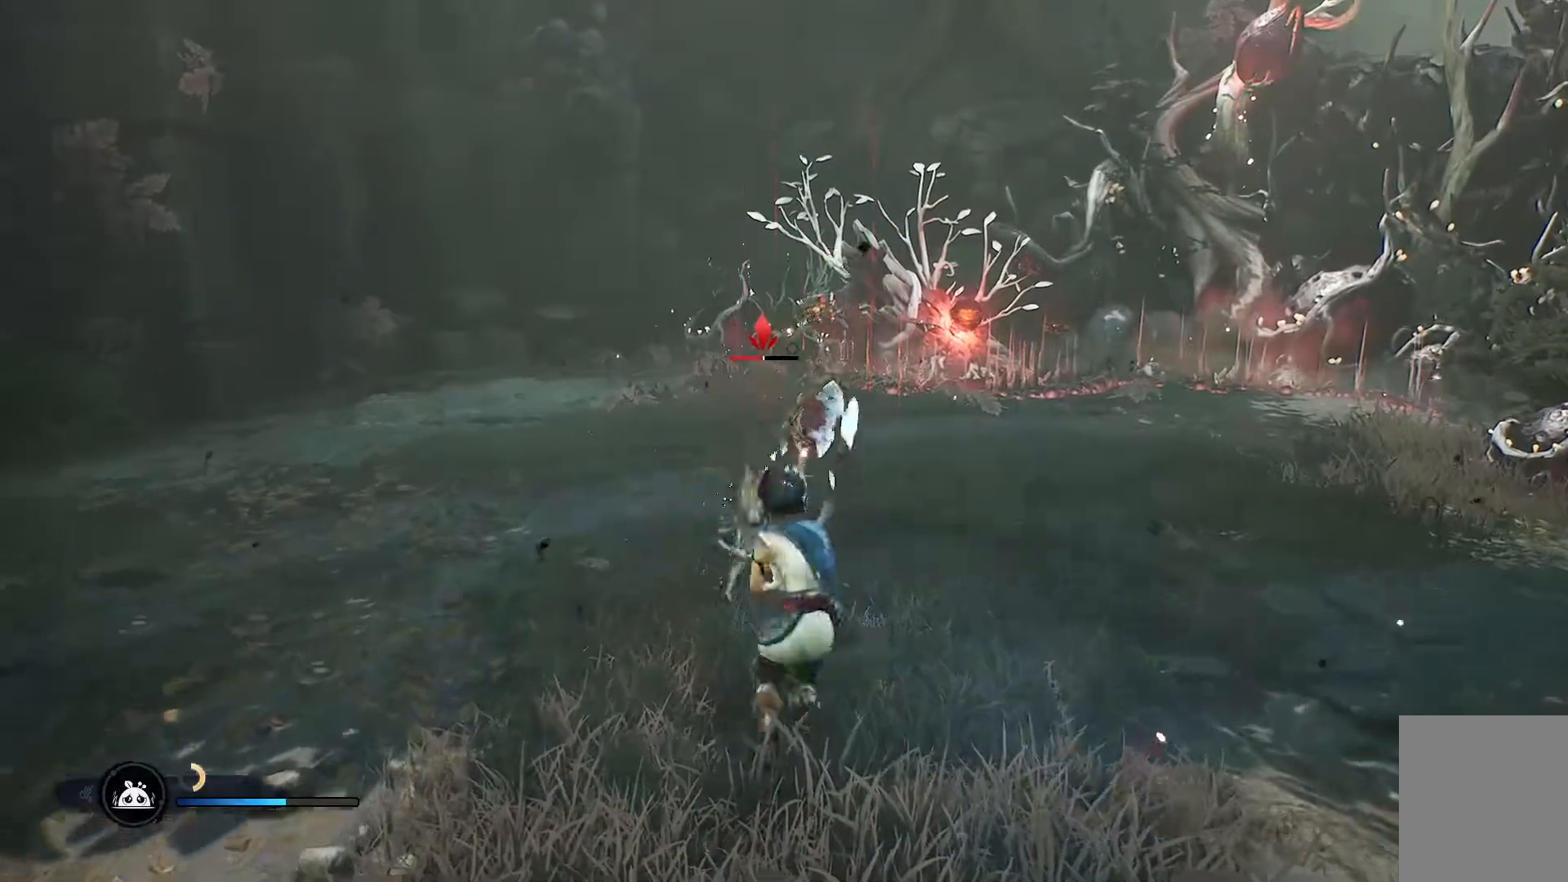
{"buttons": [], "left_stick": "up", "right_stick": "center", "events": [[300, "R1", "down"], [317, "R1", "up"], [400, "R1", "down"], [484, "R1", "up"]]}